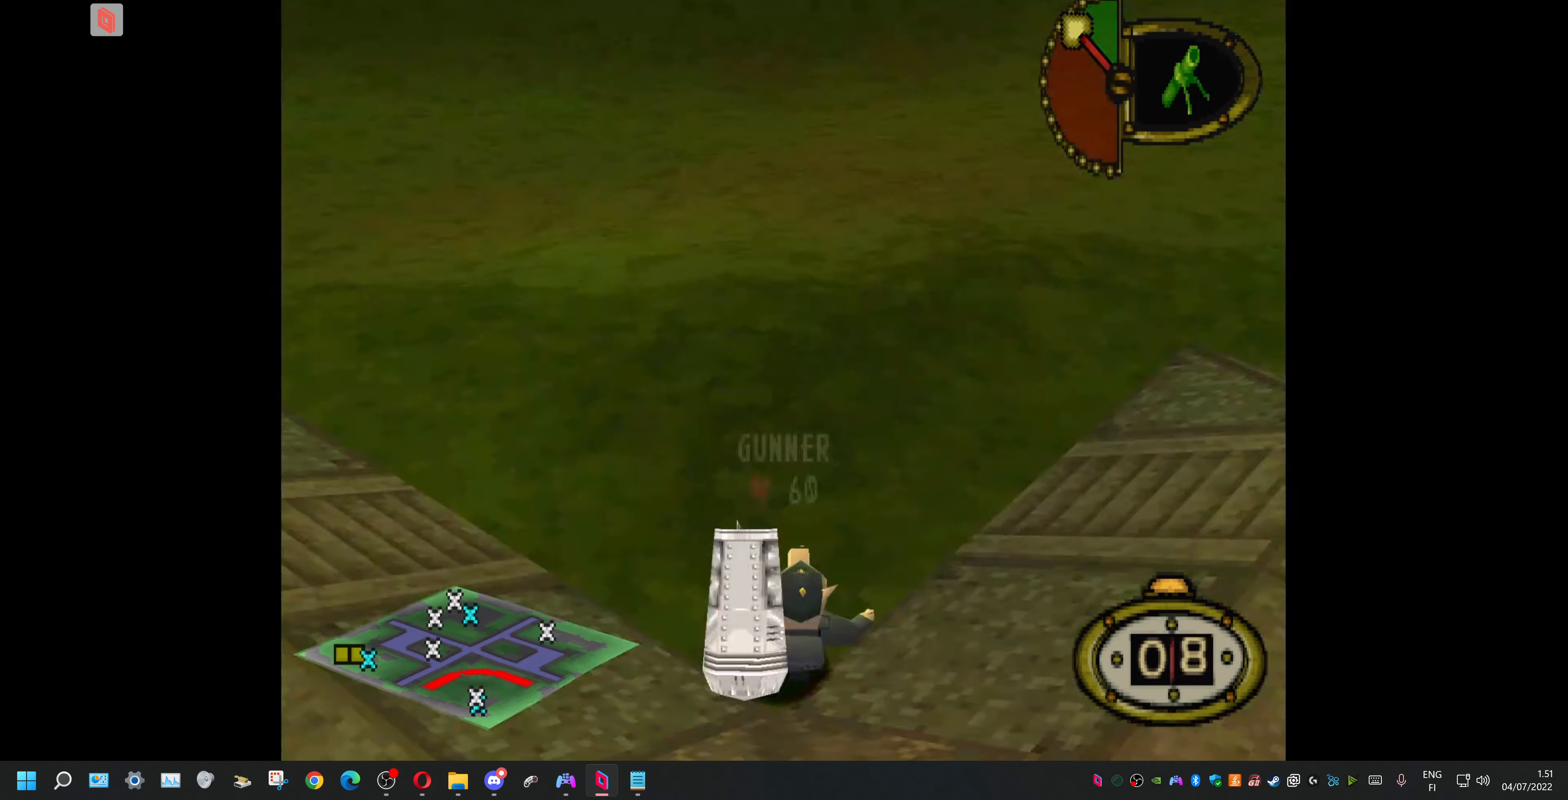
Gameplay with a controller (PlayStation layout); each line is a JSON object with the inputs held at the frame after it. "events" lists button and stick changes between this image and that frame as [ms after this image, input, new state], when the widget could be followed in between. Not read: left_stick right_stick.
{"buttons": [], "events": [[200, "DPAD_LEFT", "down"], [267, "DPAD_LEFT", "up"]]}
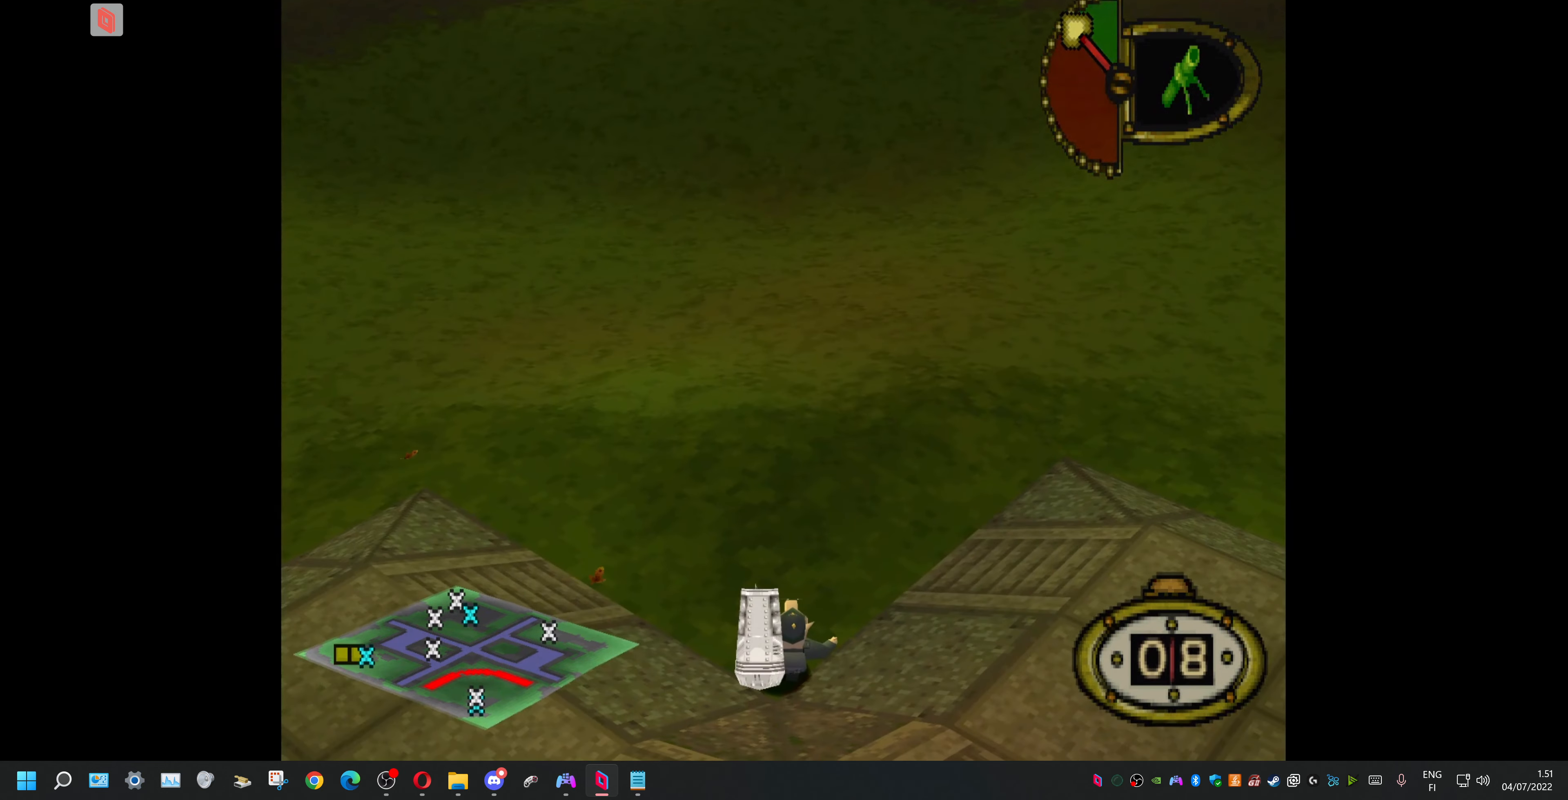
{"buttons": ["L1"], "events": [[100, "L1", "down"]]}
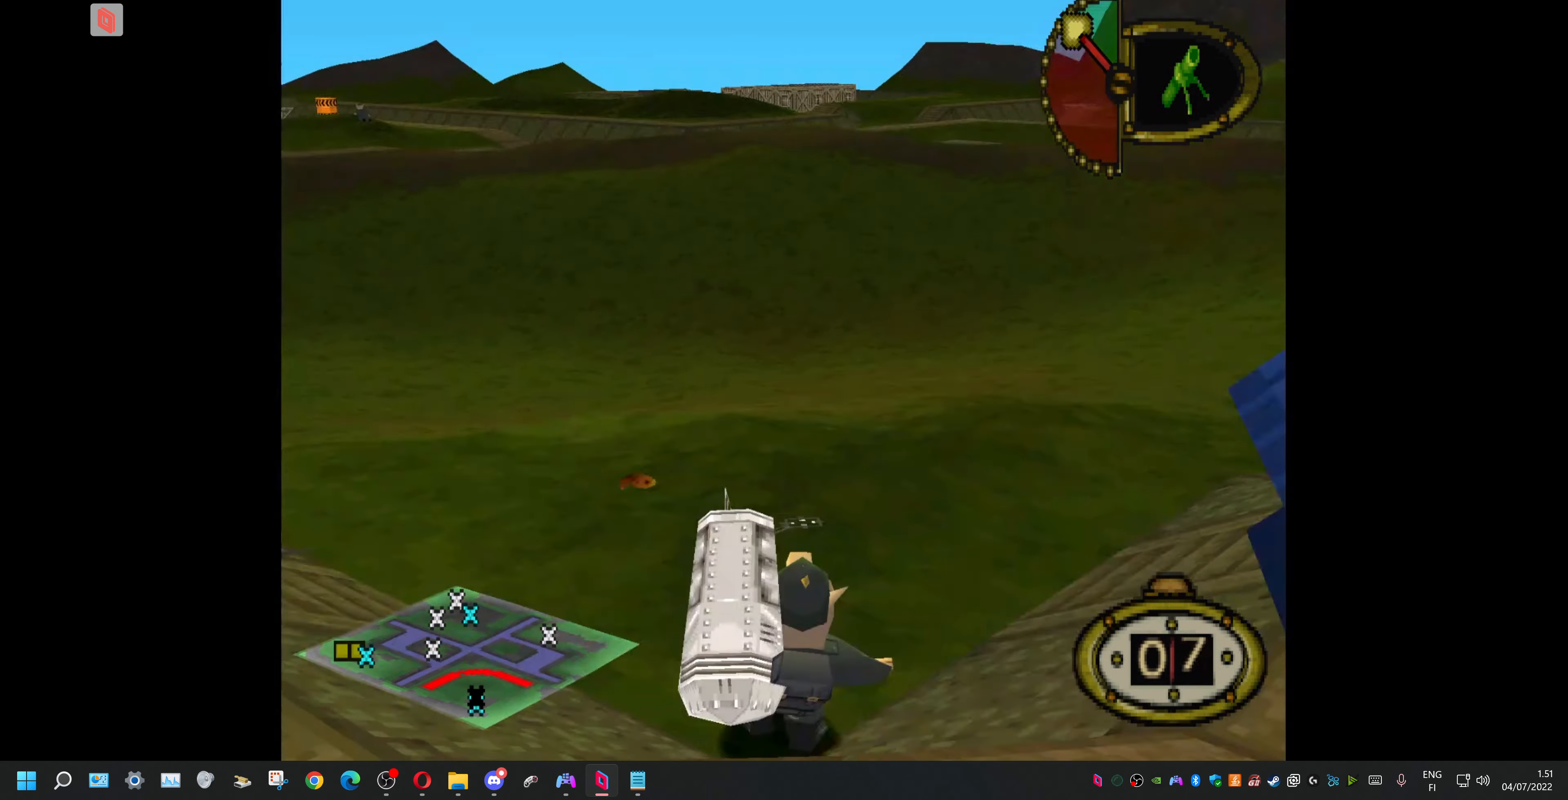
{"buttons": ["CROSS", "L1"], "events": [[467, "CROSS", "down"]]}
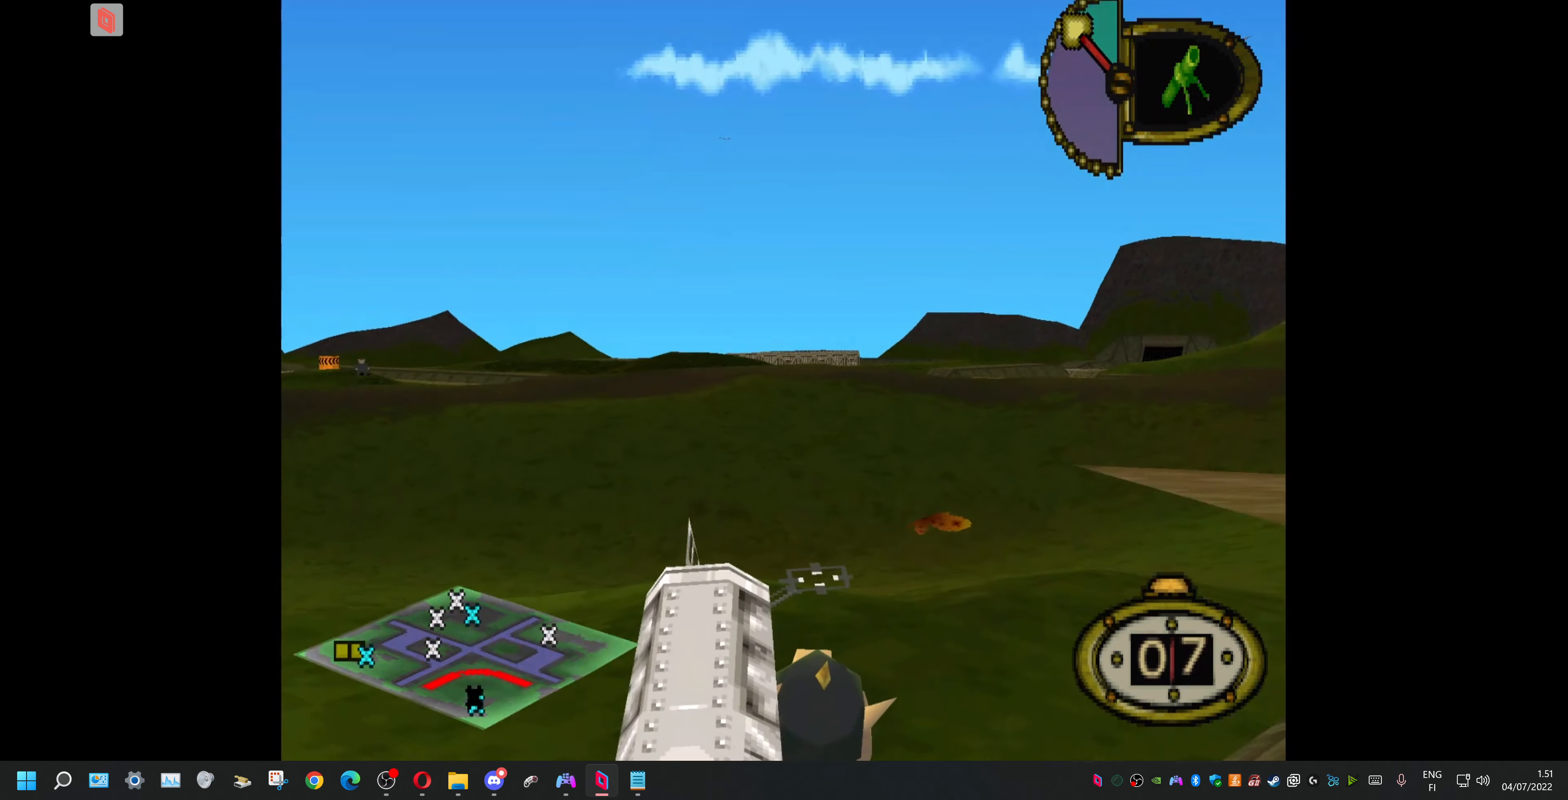
{"buttons": [], "events": [[134, "CROSS", "up"], [200, "L1", "up"]]}